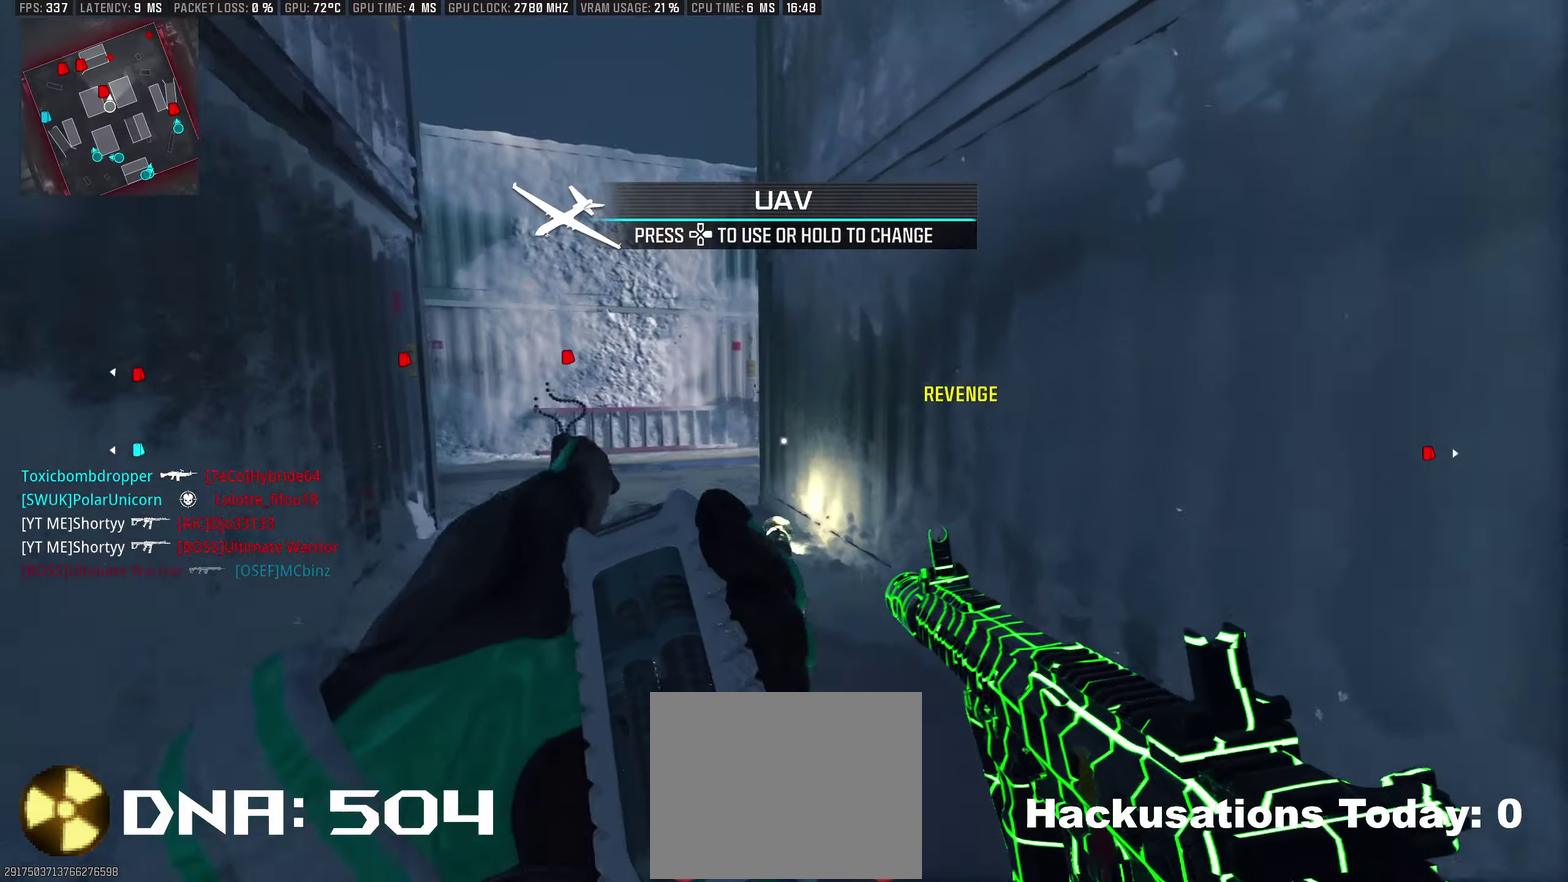
Gameplay with a controller (PlayStation layout); each line is a JSON object with the inputs held at the frame after it. "events" lists button and stick changes between this image and that frame as [ms after this image, input, new state], when the widget could be followed in between.
{"buttons": ["L1", "R1"], "left_stick": "up-left", "right_stick": "center", "events": [[33, "left_stick", "left"], [267, "L1", "down"], [300, "R1", "down"], [417, "left_stick", "up-left"]]}
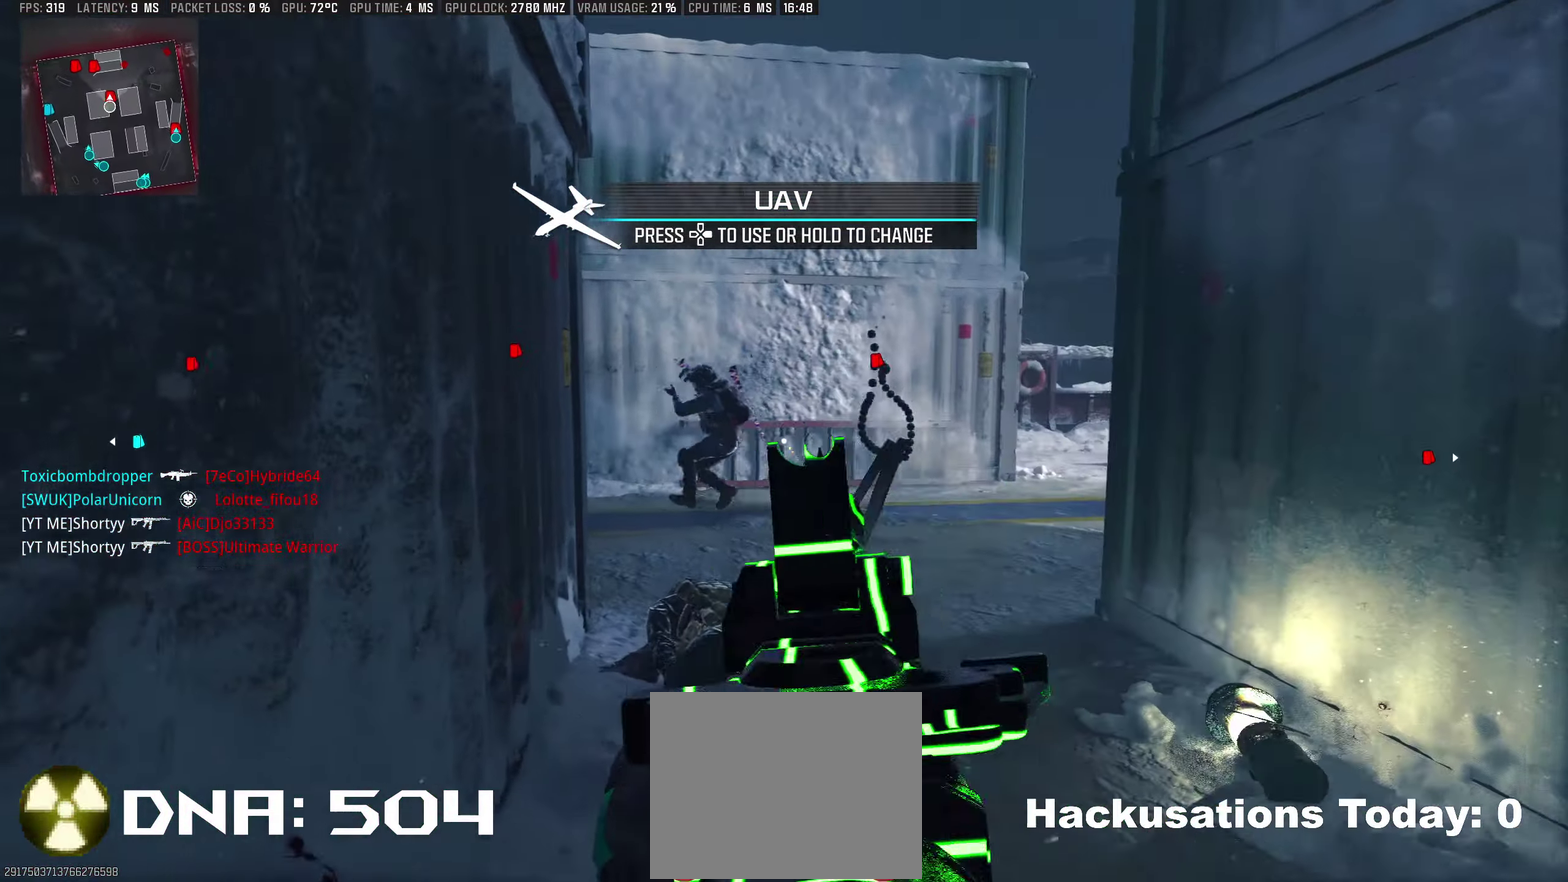
{"buttons": ["L1"], "left_stick": "up-left", "right_stick": "center", "events": [[67, "right_stick", "left"], [217, "left_stick", "up"], [267, "right_stick", "right"], [283, "L1", "up"], [283, "R1", "up"], [367, "left_stick", "up-left"], [433, "L1", "down"], [467, "right_stick", "center"]]}
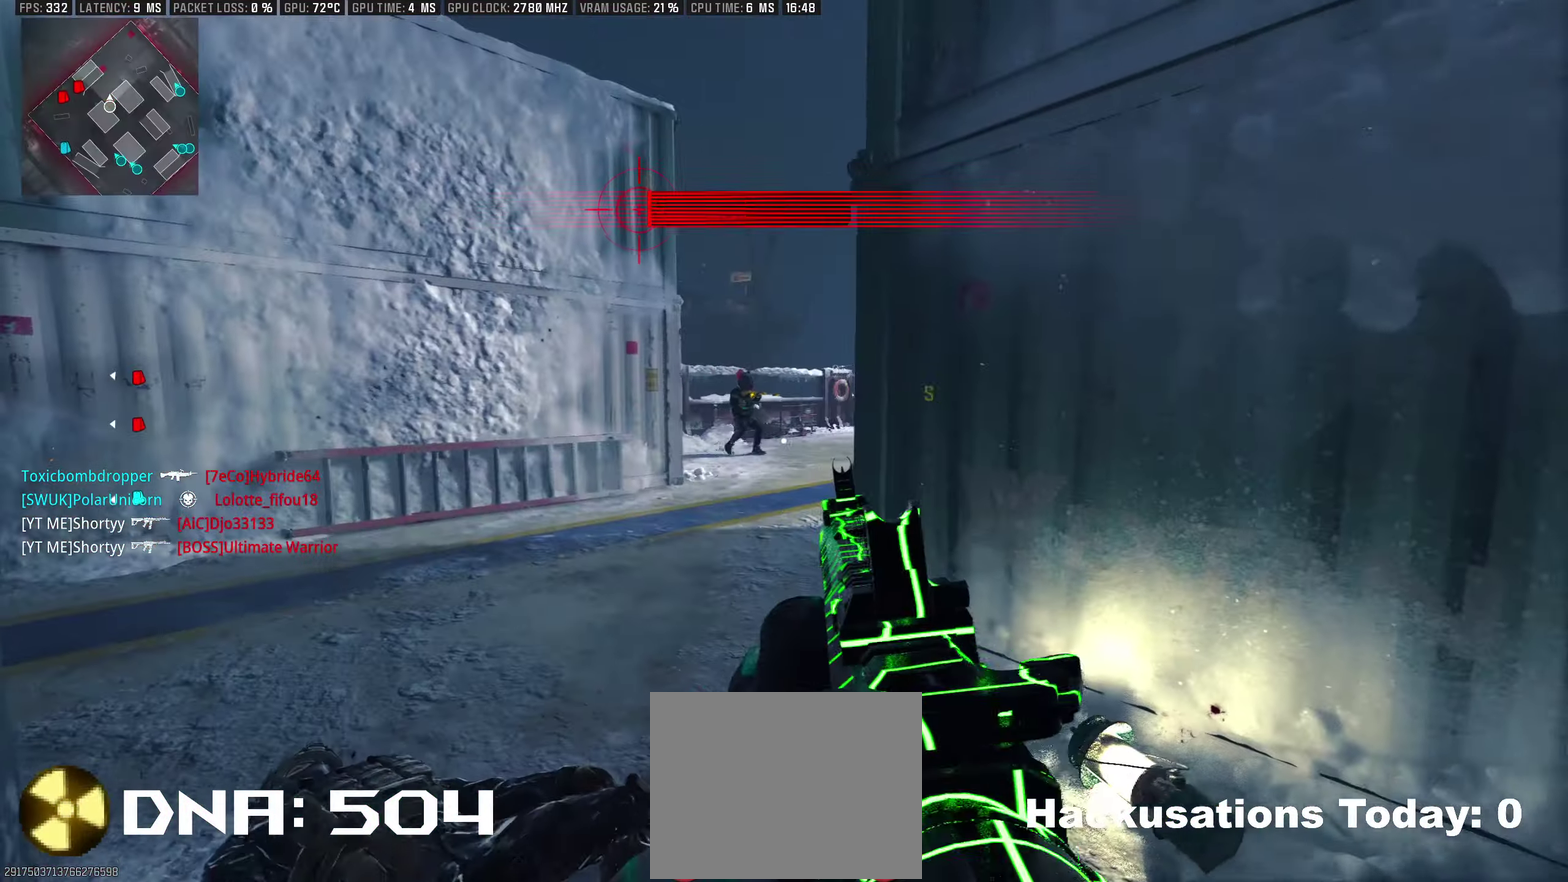
{"buttons": ["L1", "R1"], "left_stick": "down-right", "right_stick": "center", "events": [[50, "left_stick", "left"], [233, "right_stick", "up-left"], [317, "R1", "down"], [333, "left_stick", "down-right"], [383, "right_stick", "center"]]}
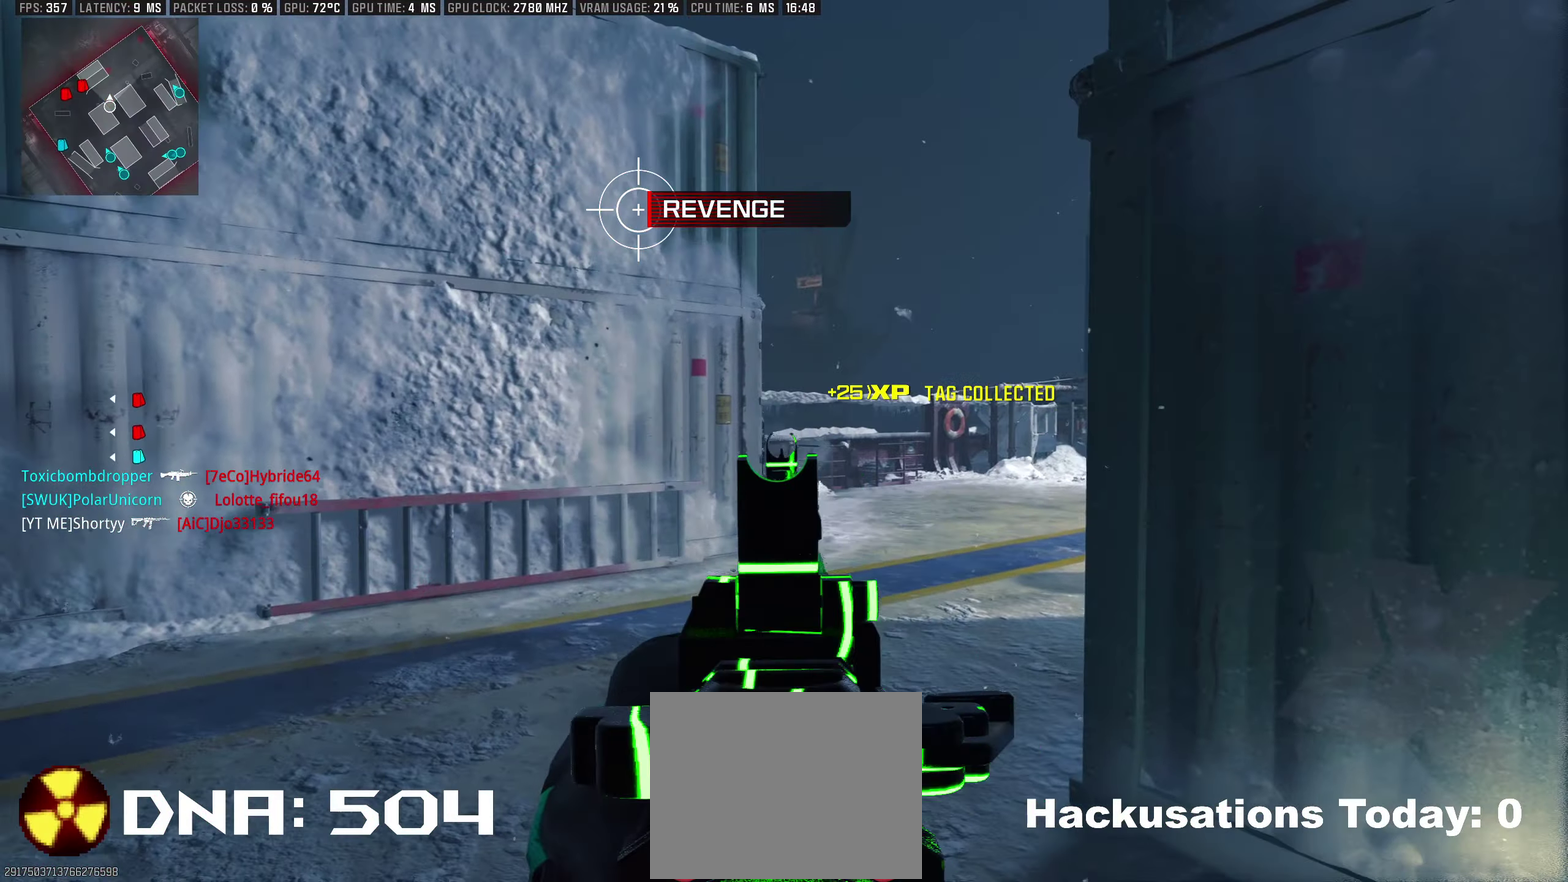
{"buttons": ["CIRCLE", "L1", "R1"], "left_stick": "down-right", "right_stick": "center", "events": [[117, "R1", "up"], [350, "CIRCLE", "down"], [433, "R1", "down"]]}